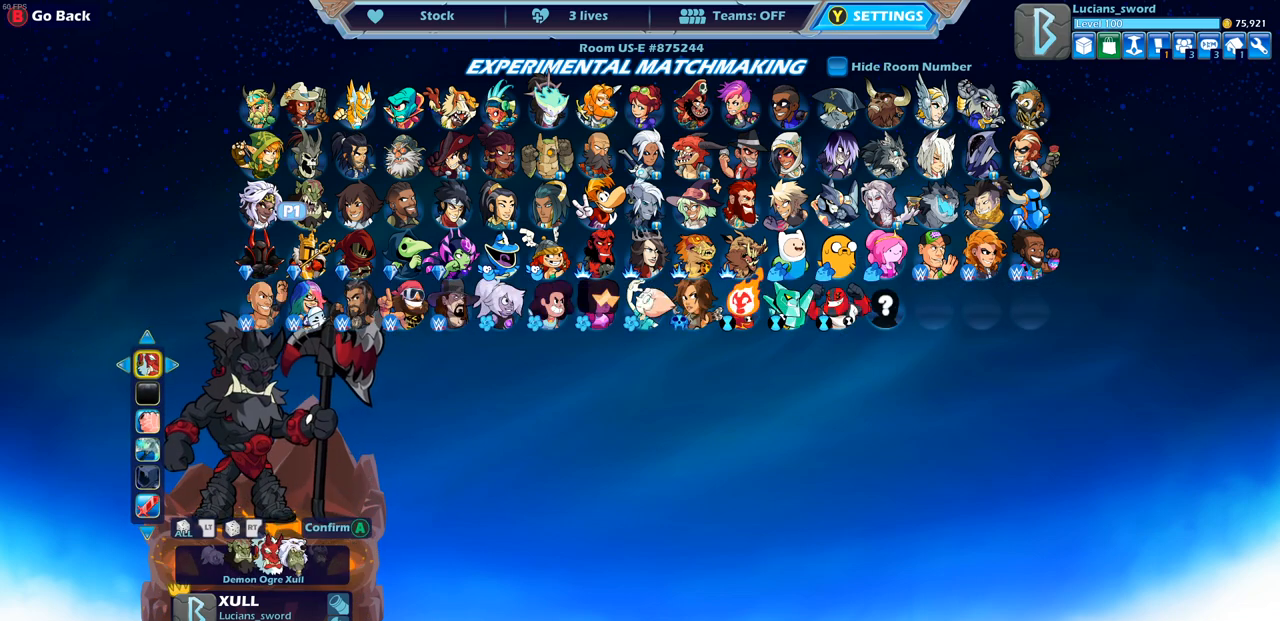
Gameplay with a controller (PlayStation layout); each line is a JSON object with the inputs held at the frame after it. "events" lists button and stick changes between this image and that frame as [ms after this image, input, new state], when the widget could be followed in between. Not read: R3.
{"buttons": ["CROSS"], "left_stick": "center", "right_stick": "center", "events": [[417, "CROSS", "down"]]}
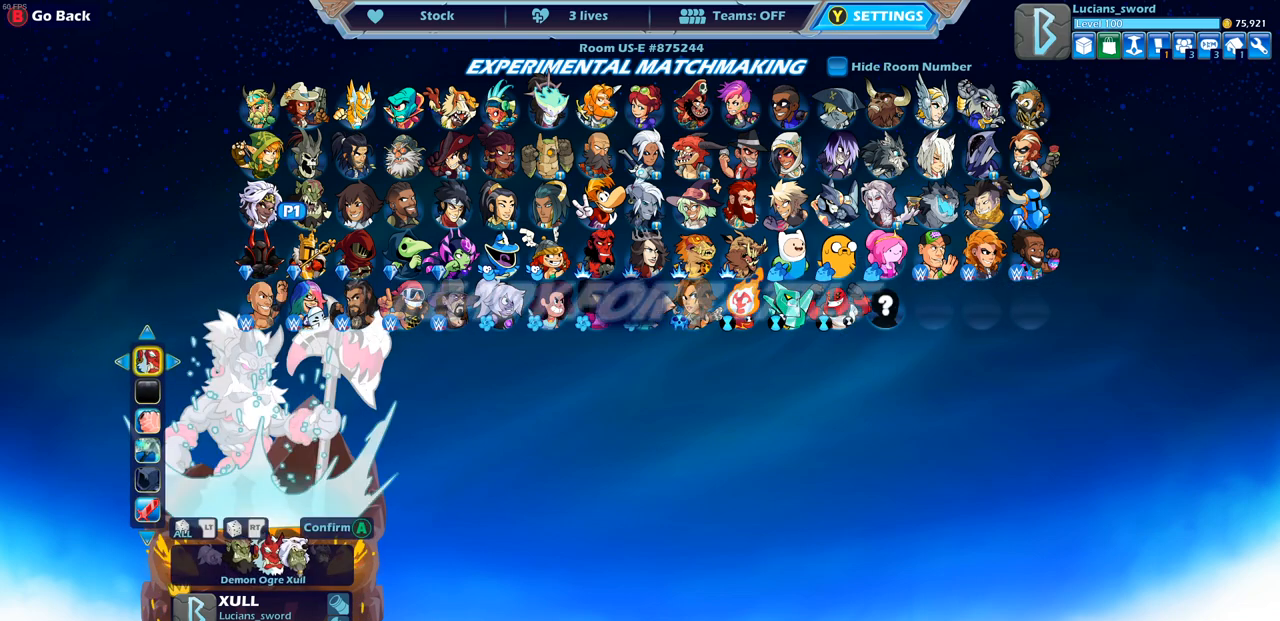
{"buttons": ["CIRCLE"], "left_stick": "center", "right_stick": "center", "events": [[17, "CROSS", "up"], [433, "CIRCLE", "down"]]}
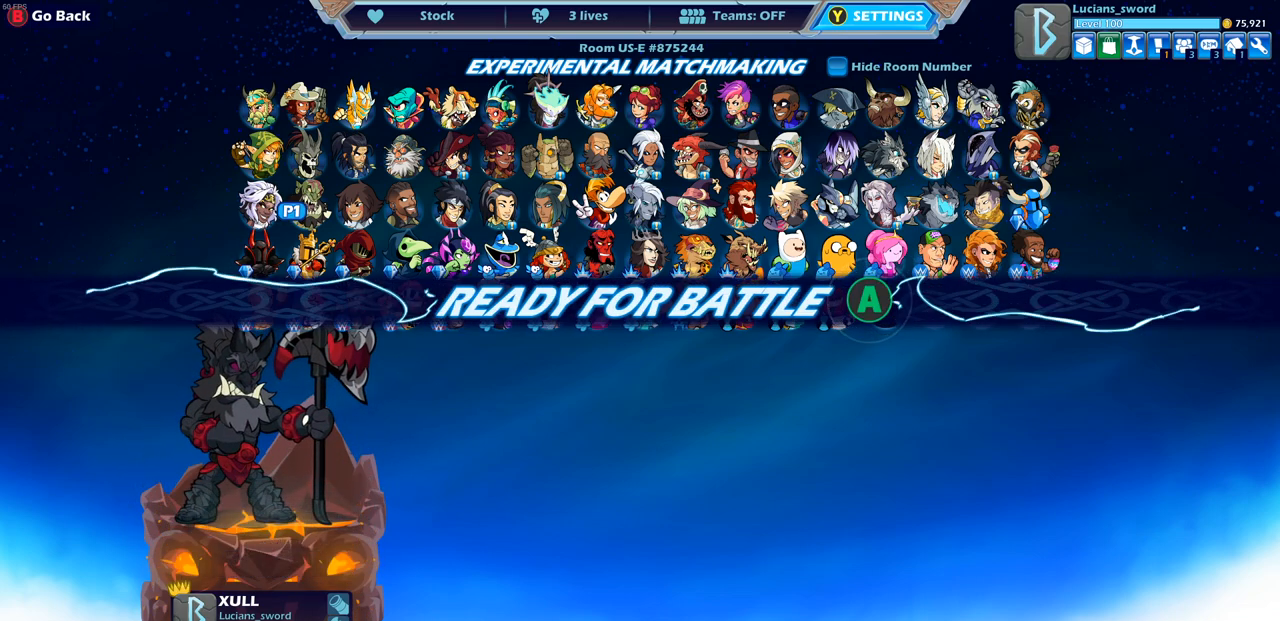
{"buttons": [], "left_stick": "center", "right_stick": "center", "events": [[17, "CIRCLE", "up"]]}
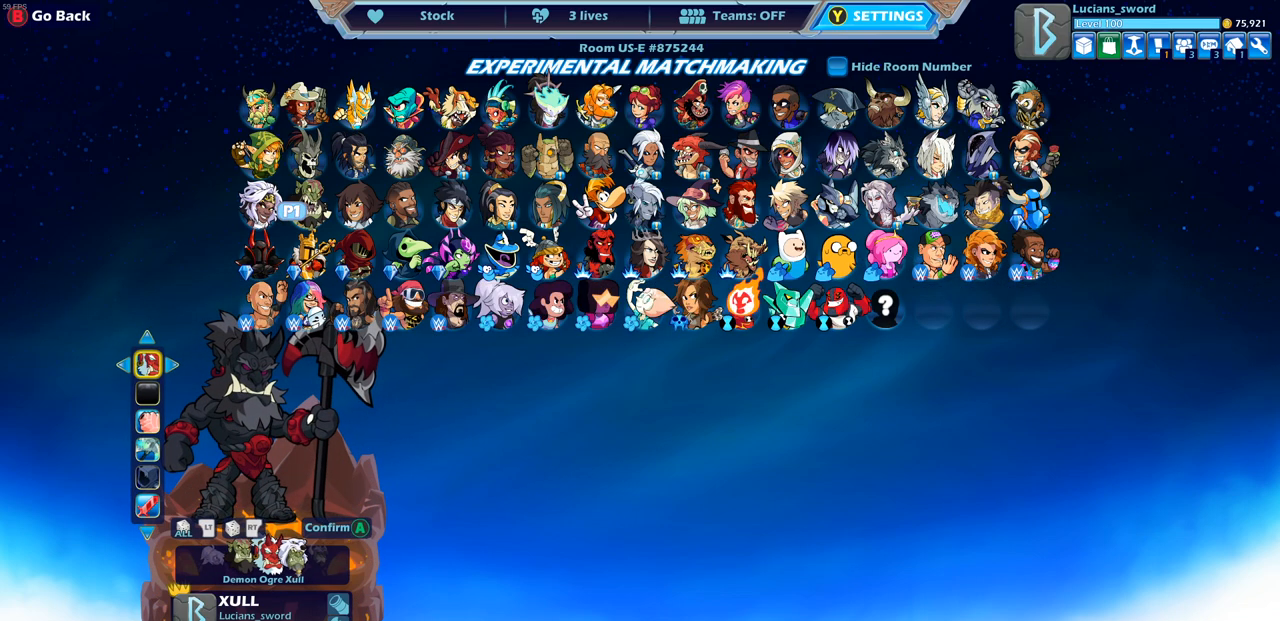
{"buttons": [], "left_stick": "center", "right_stick": "center", "events": []}
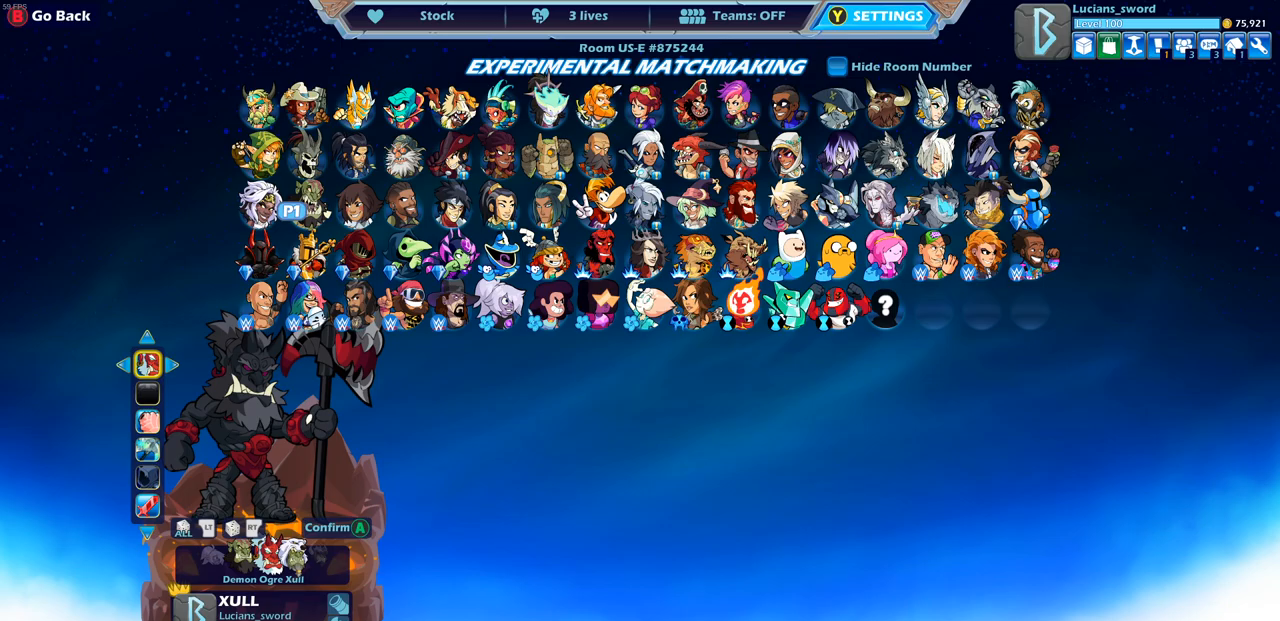
{"buttons": [], "left_stick": "center", "right_stick": "center", "events": [[367, "CROSS", "down"], [500, "CROSS", "up"]]}
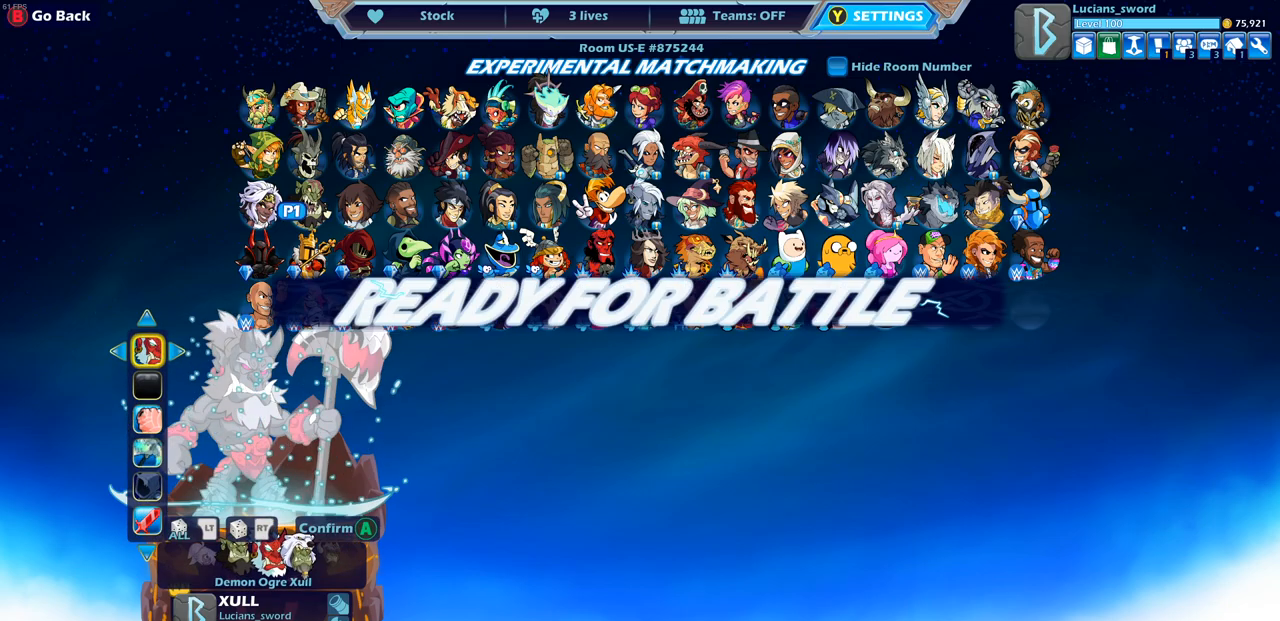
{"buttons": ["CROSS"], "left_stick": "center", "right_stick": "center", "events": [[283, "CROSS", "down"], [400, "CROSS", "up"], [483, "CROSS", "down"]]}
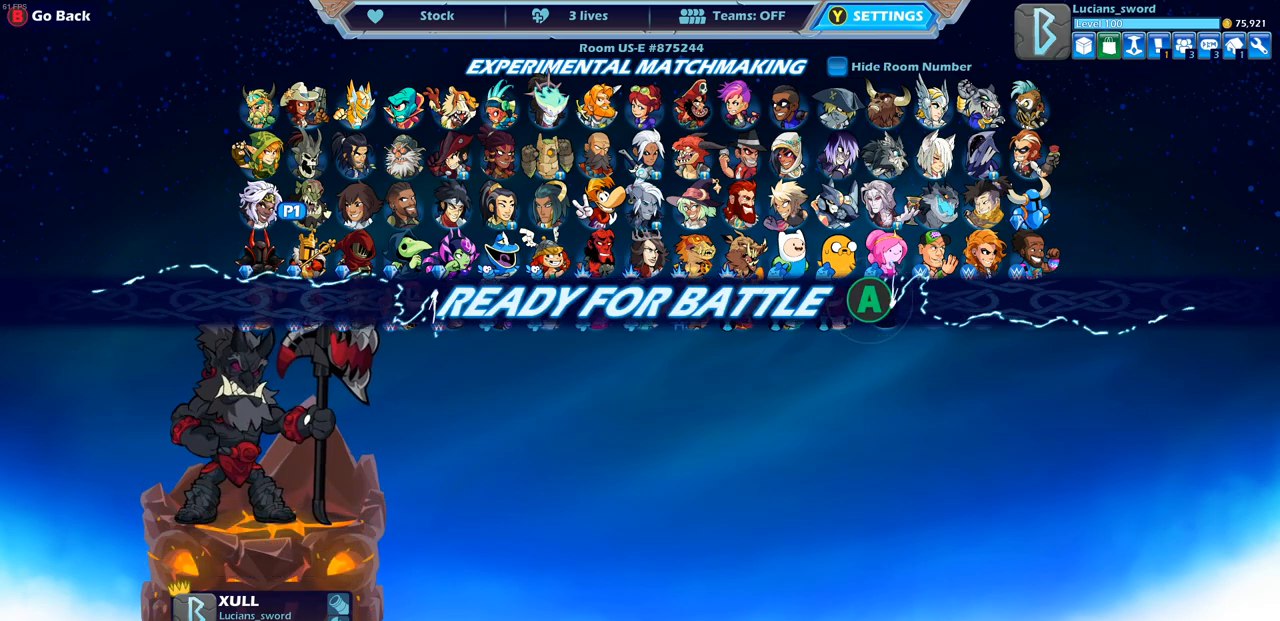
{"buttons": [], "left_stick": "center", "right_stick": "center", "events": [[83, "CROSS", "up"]]}
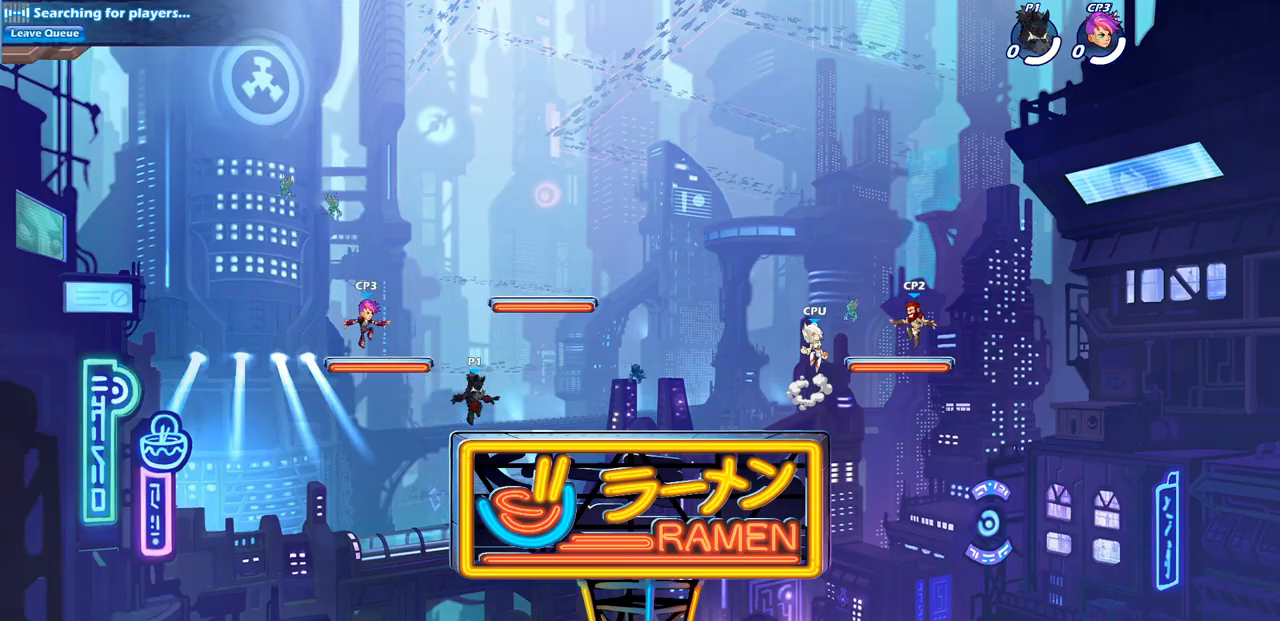
{"buttons": [], "left_stick": "up-left", "right_stick": "center", "events": [[233, "left_stick", "up-left"], [350, "left_stick", "right"], [450, "left_stick", "up-left"]]}
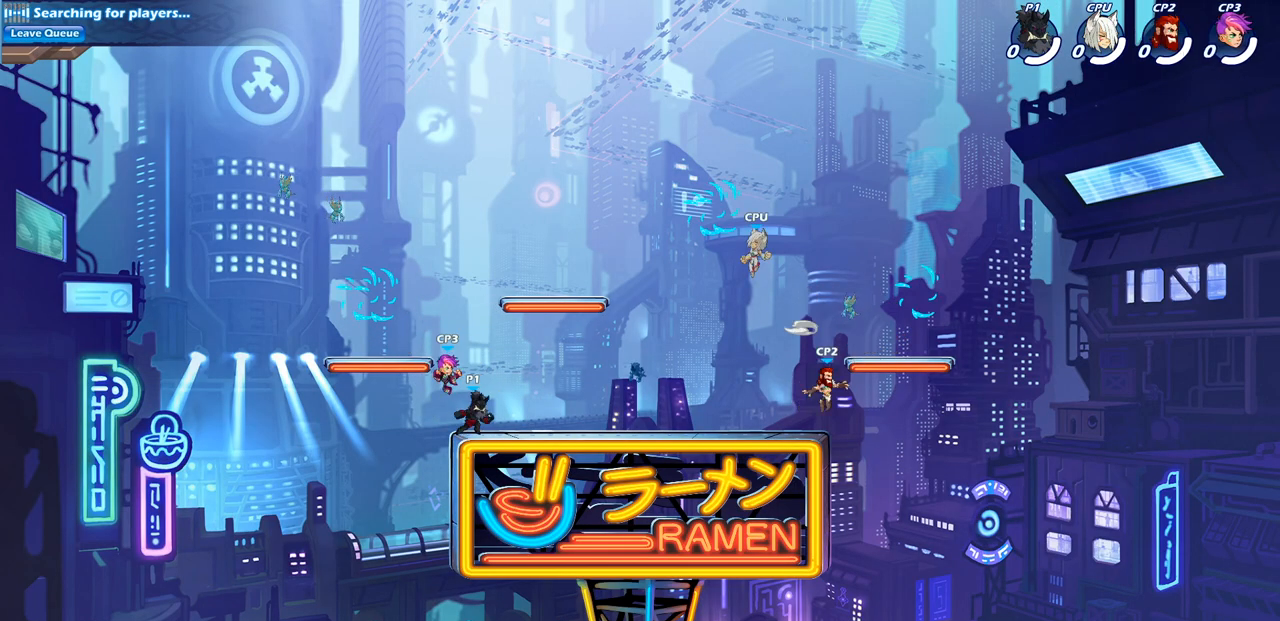
{"buttons": [], "left_stick": "left", "right_stick": "center", "events": [[33, "left_stick", "right"], [117, "R2", "down"], [150, "CROSS", "down"], [267, "CROSS", "up"], [283, "R2", "up"], [367, "left_stick", "center"], [467, "left_stick", "left"]]}
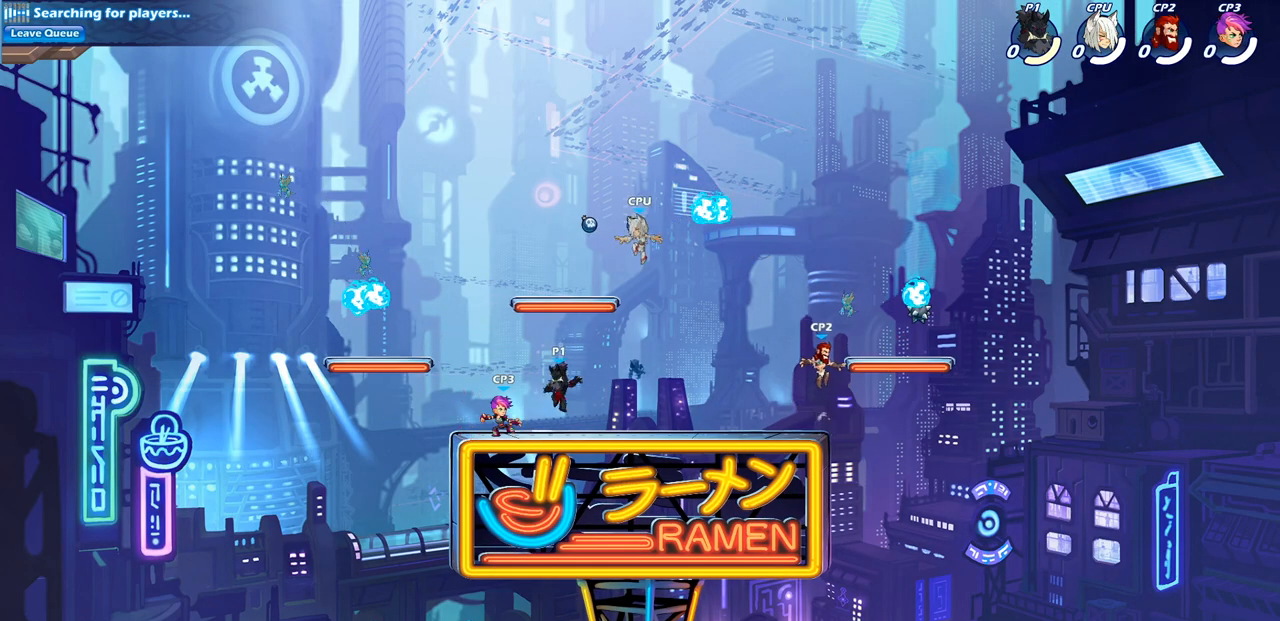
{"buttons": [], "left_stick": "left", "right_stick": "center", "events": [[83, "R2", "down"], [100, "CROSS", "down"], [267, "CROSS", "up"], [267, "R2", "up"], [367, "CROSS", "down"], [483, "CROSS", "up"]]}
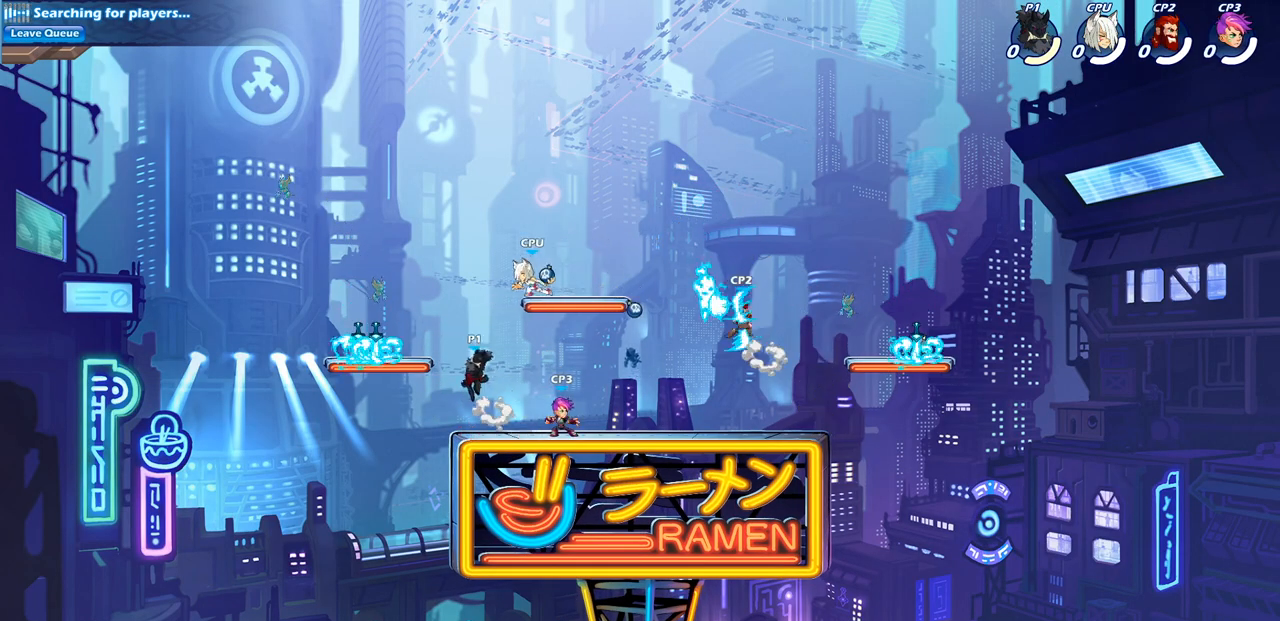
{"buttons": [], "left_stick": "up-right", "right_stick": "center", "events": [[167, "left_stick", "down-left"], [350, "R1", "down"], [350, "left_stick", "up-left"], [417, "left_stick", "up-right"], [467, "R1", "up"]]}
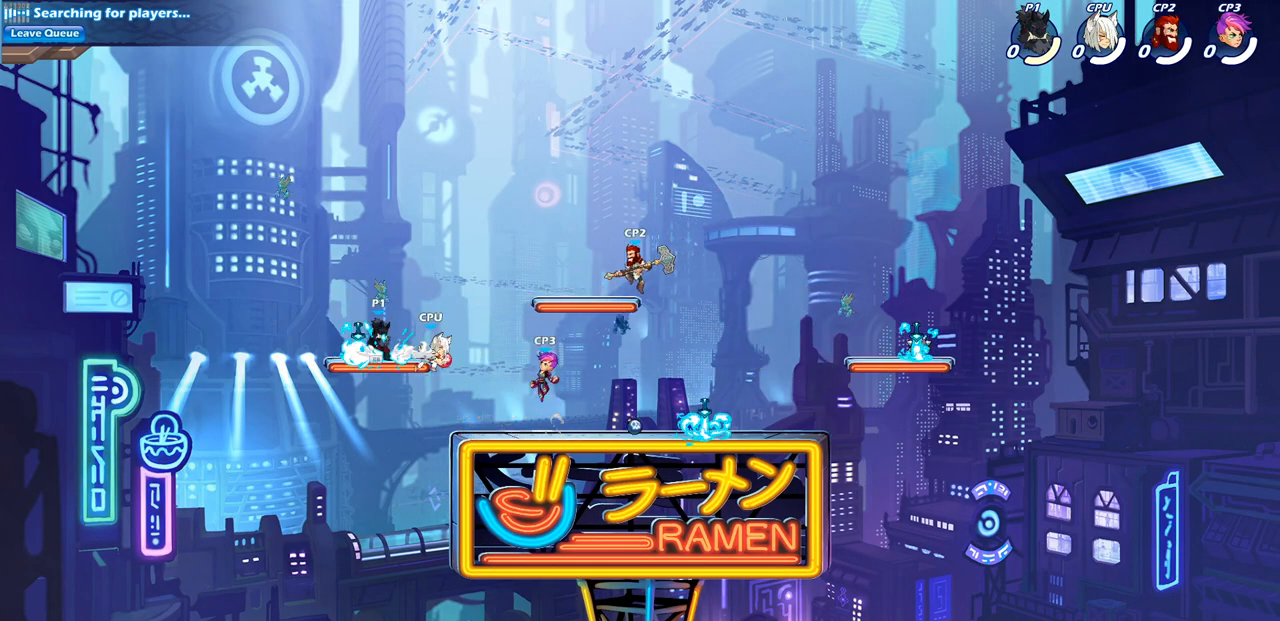
{"buttons": ["CIRCLE"], "left_stick": "down", "right_stick": "center", "events": [[117, "left_stick", "down-right"], [167, "CIRCLE", "down"], [167, "left_stick", "down"]]}
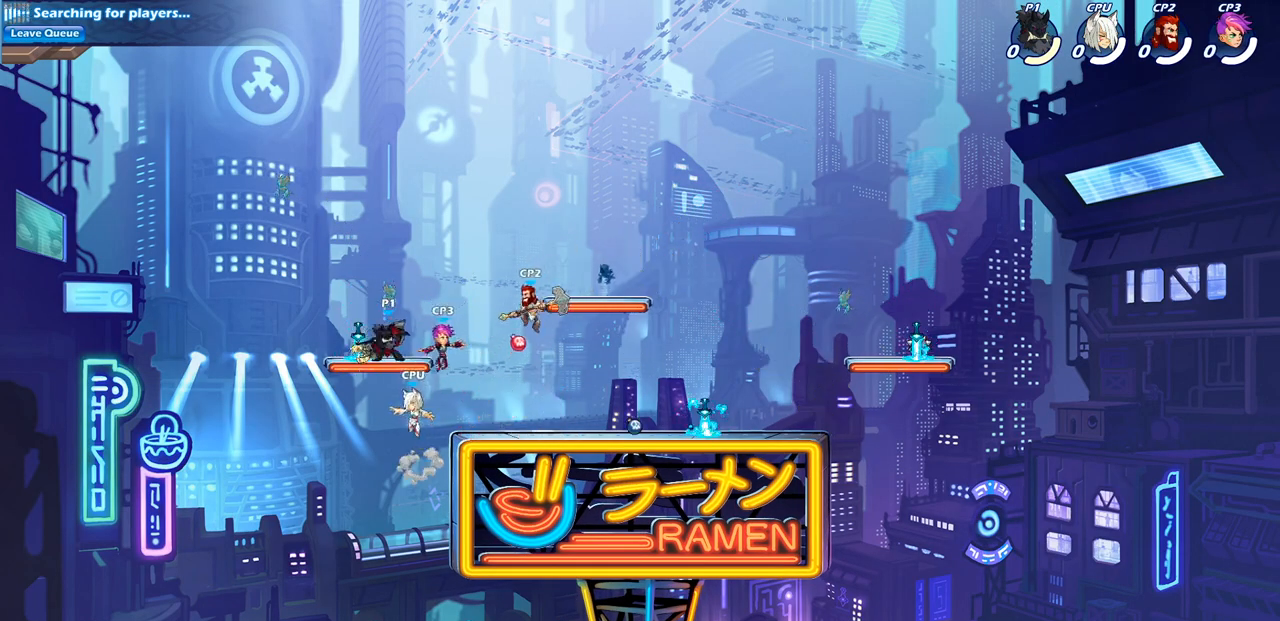
{"buttons": [], "left_stick": "center", "right_stick": "center", "events": [[33, "left_stick", "center"], [150, "CIRCLE", "up"]]}
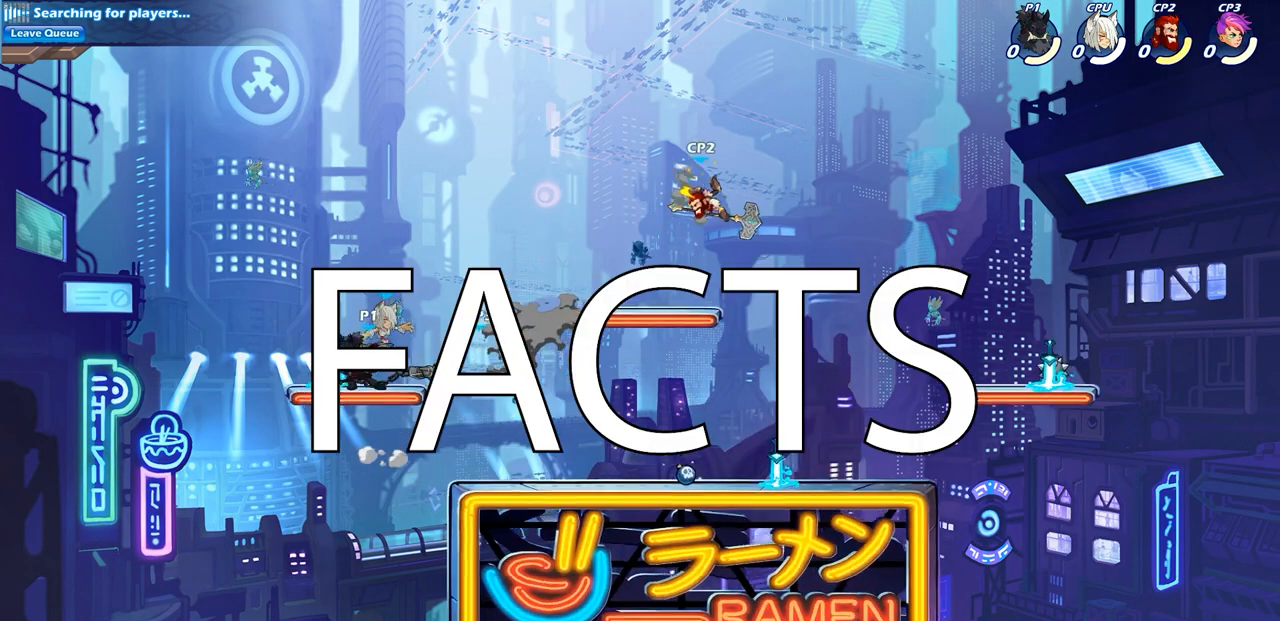
{"buttons": [], "left_stick": "center", "right_stick": "center", "events": [[350, "L1", "down"], [400, "L1", "up"]]}
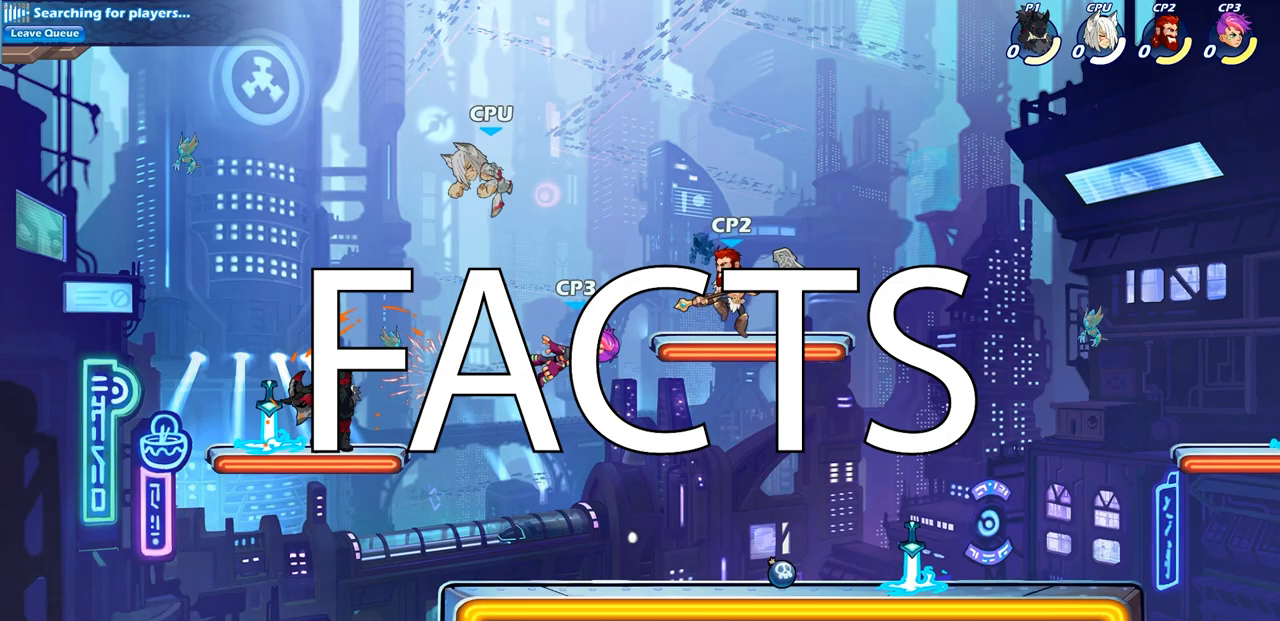
{"buttons": [], "left_stick": "up-right", "right_stick": "center", "events": [[50, "left_stick", "right"], [150, "R2", "down"], [200, "left_stick", "up-right"], [317, "SQUARE", "down"], [350, "R2", "up"], [500, "SQUARE", "up"]]}
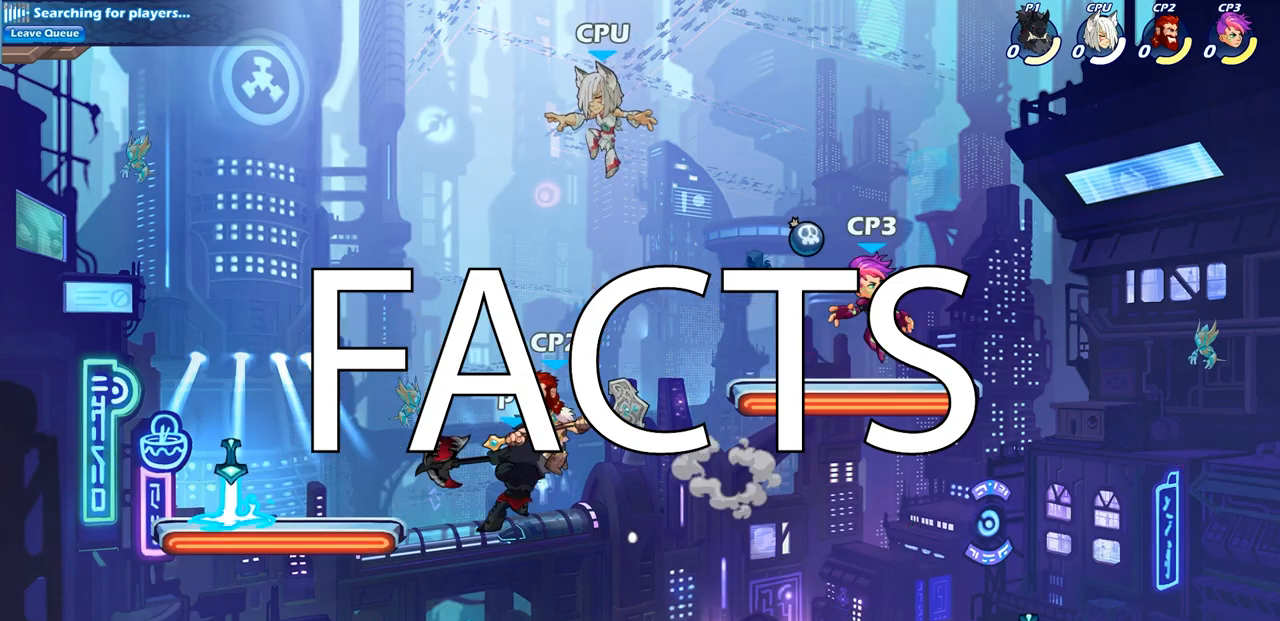
{"buttons": [], "left_stick": "left", "right_stick": "center", "events": [[83, "left_stick", "center"], [500, "left_stick", "left"]]}
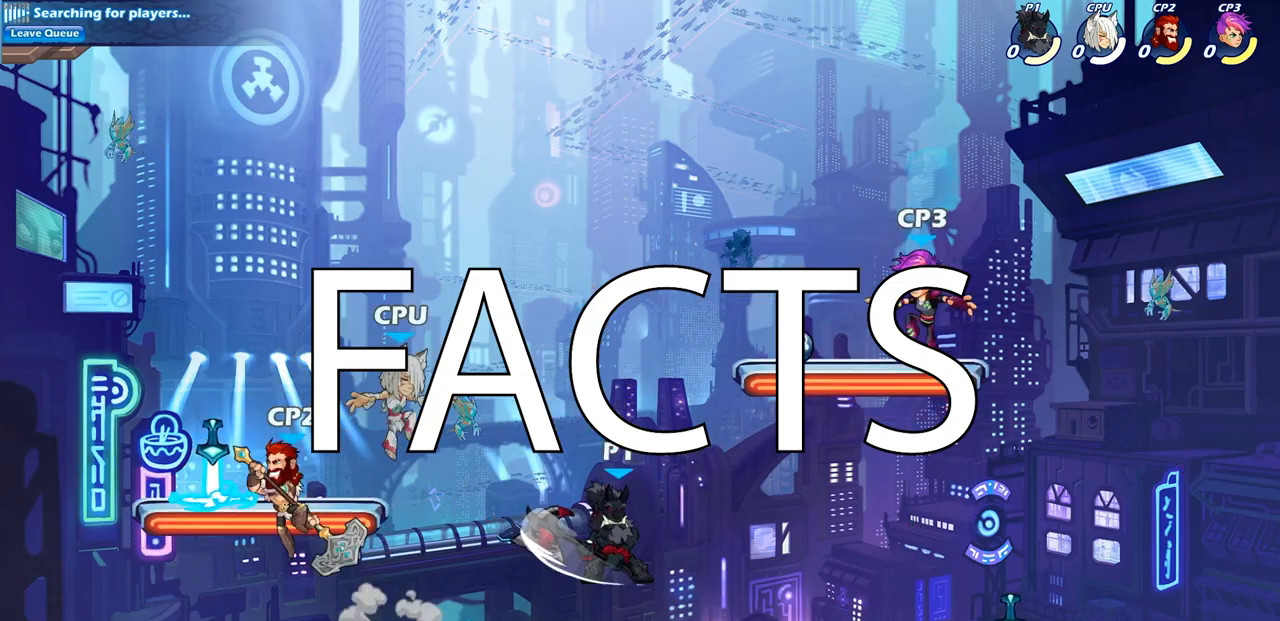
{"buttons": ["SQUARE", "L1"], "left_stick": "center", "right_stick": "center", "events": [[233, "left_stick", "center"], [250, "SQUARE", "down"], [333, "SQUARE", "up"], [433, "L1", "down"], [450, "SQUARE", "down"]]}
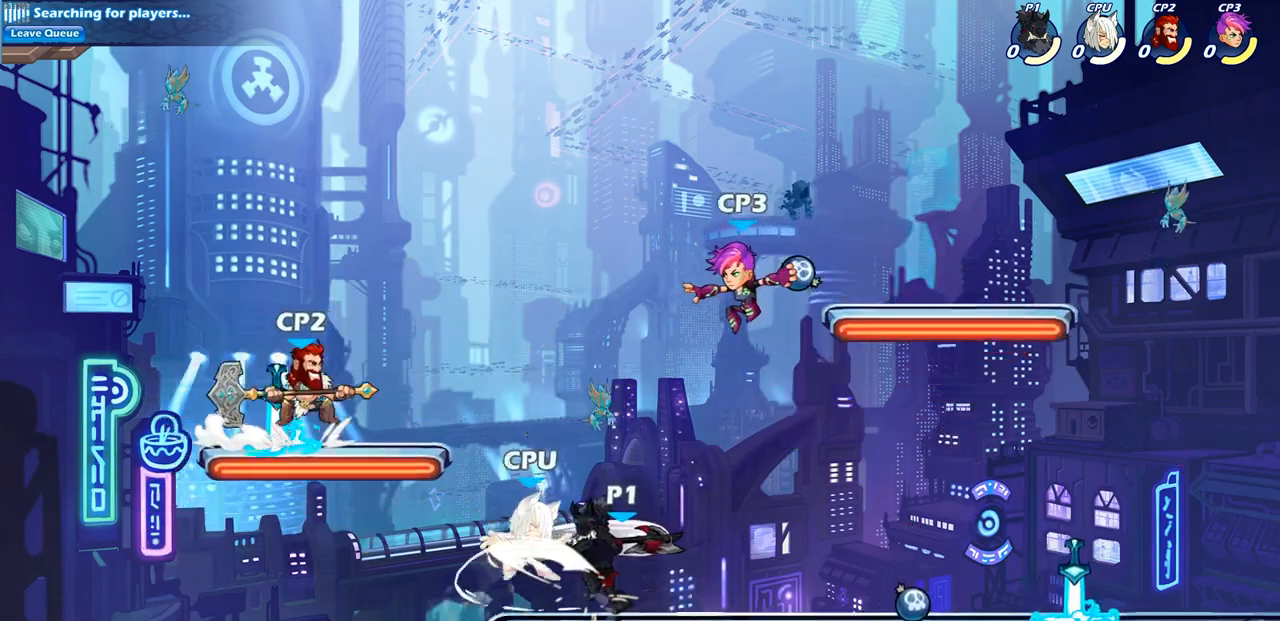
{"buttons": ["L1"], "left_stick": "center", "right_stick": "center", "events": [[50, "L1", "up"], [50, "SQUARE", "up"], [133, "SQUARE", "down"], [233, "SQUARE", "up"], [317, "SQUARE", "down"], [467, "SQUARE", "up"], [500, "L1", "down"]]}
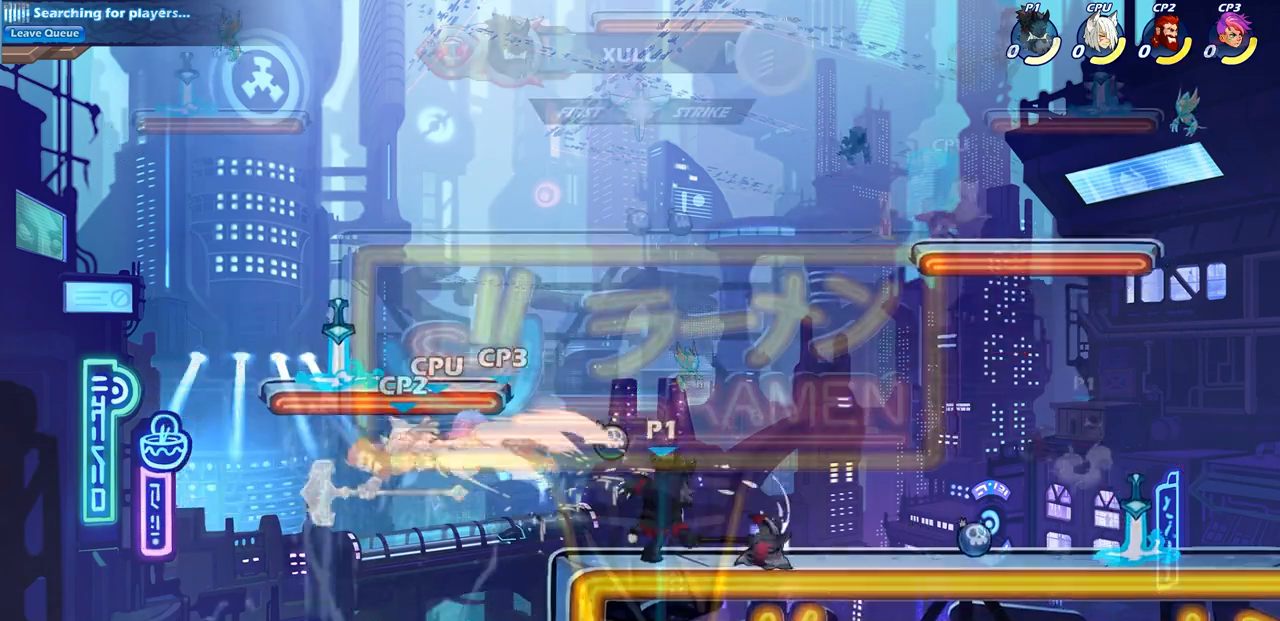
{"buttons": [], "left_stick": "center", "right_stick": "center", "events": [[33, "left_stick", "up-left"], [83, "L1", "up"], [117, "CIRCLE", "down"], [133, "R2", "down"], [150, "left_stick", "left"], [167, "SQUARE", "down"], [233, "CIRCLE", "up"], [283, "R2", "up"], [283, "SQUARE", "up"], [283, "left_stick", "center"]]}
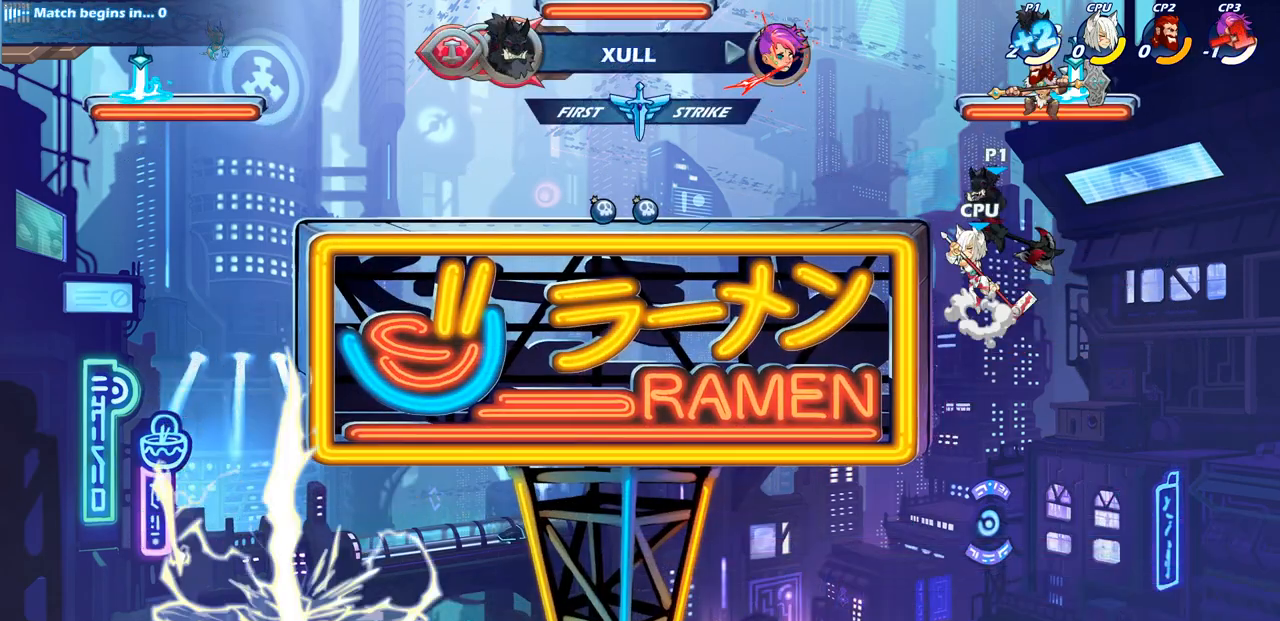
{"buttons": [], "left_stick": "down-left", "right_stick": "center", "events": [[150, "left_stick", "up-left"], [417, "left_stick", "down-left"]]}
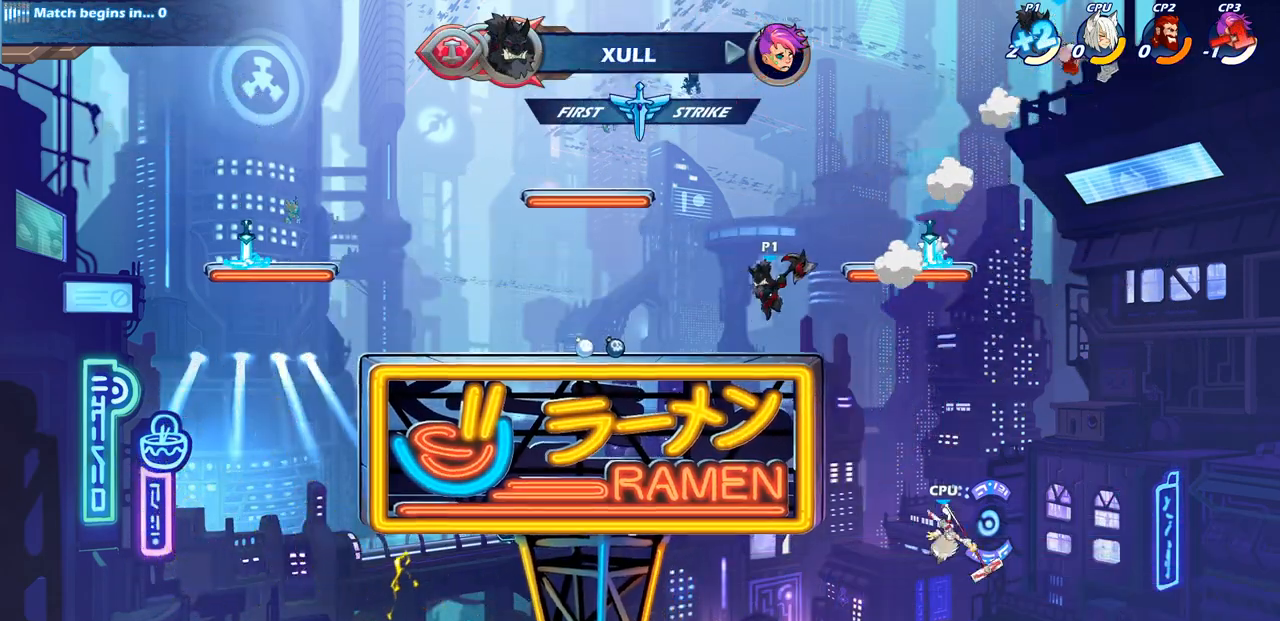
{"buttons": [], "left_stick": "center", "right_stick": "center", "events": [[67, "left_stick", "down-right"], [183, "left_stick", "center"]]}
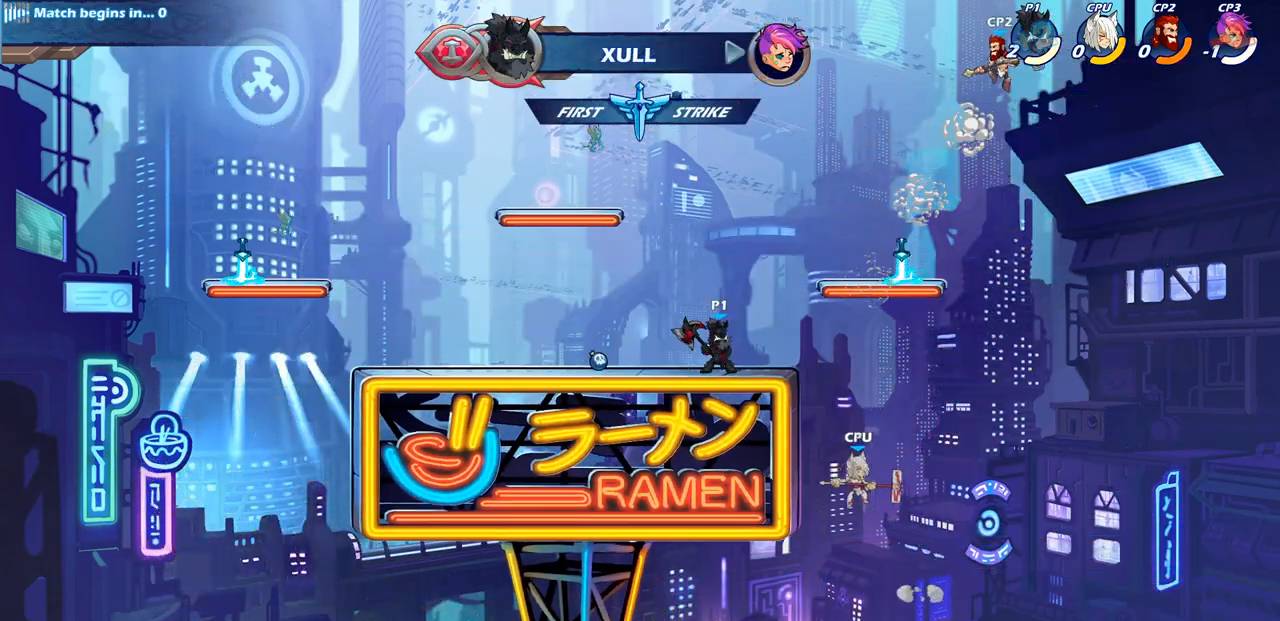
{"buttons": [], "left_stick": "center", "right_stick": "center", "events": []}
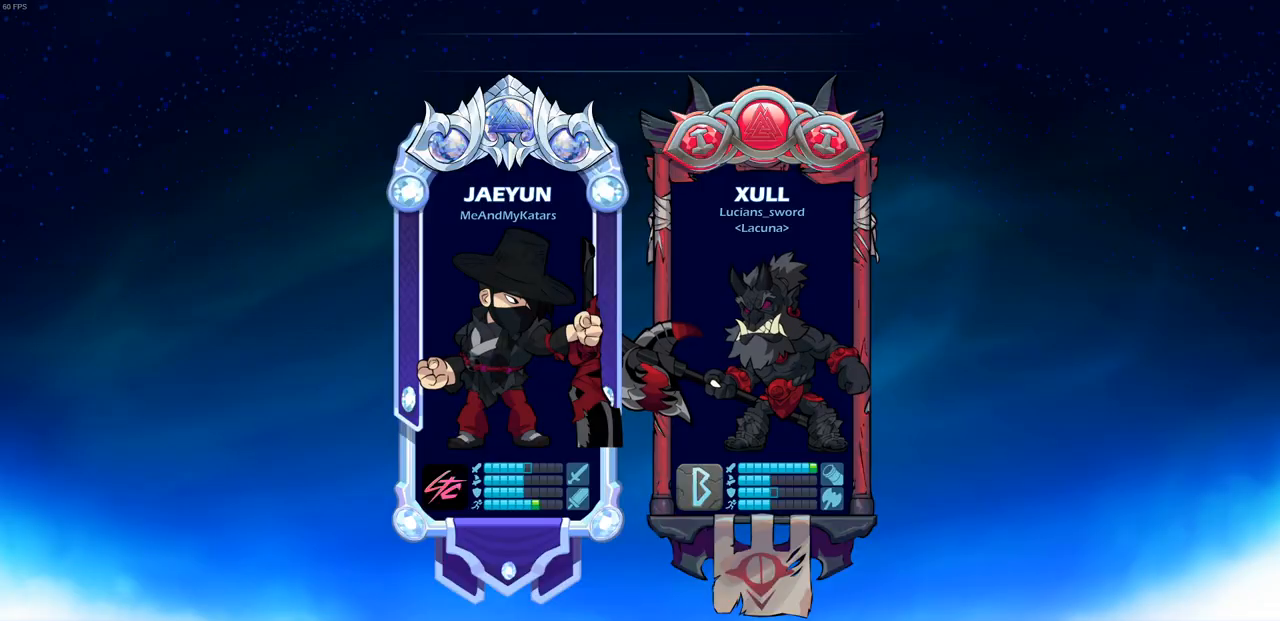
{"buttons": [], "left_stick": "center", "right_stick": "center", "events": []}